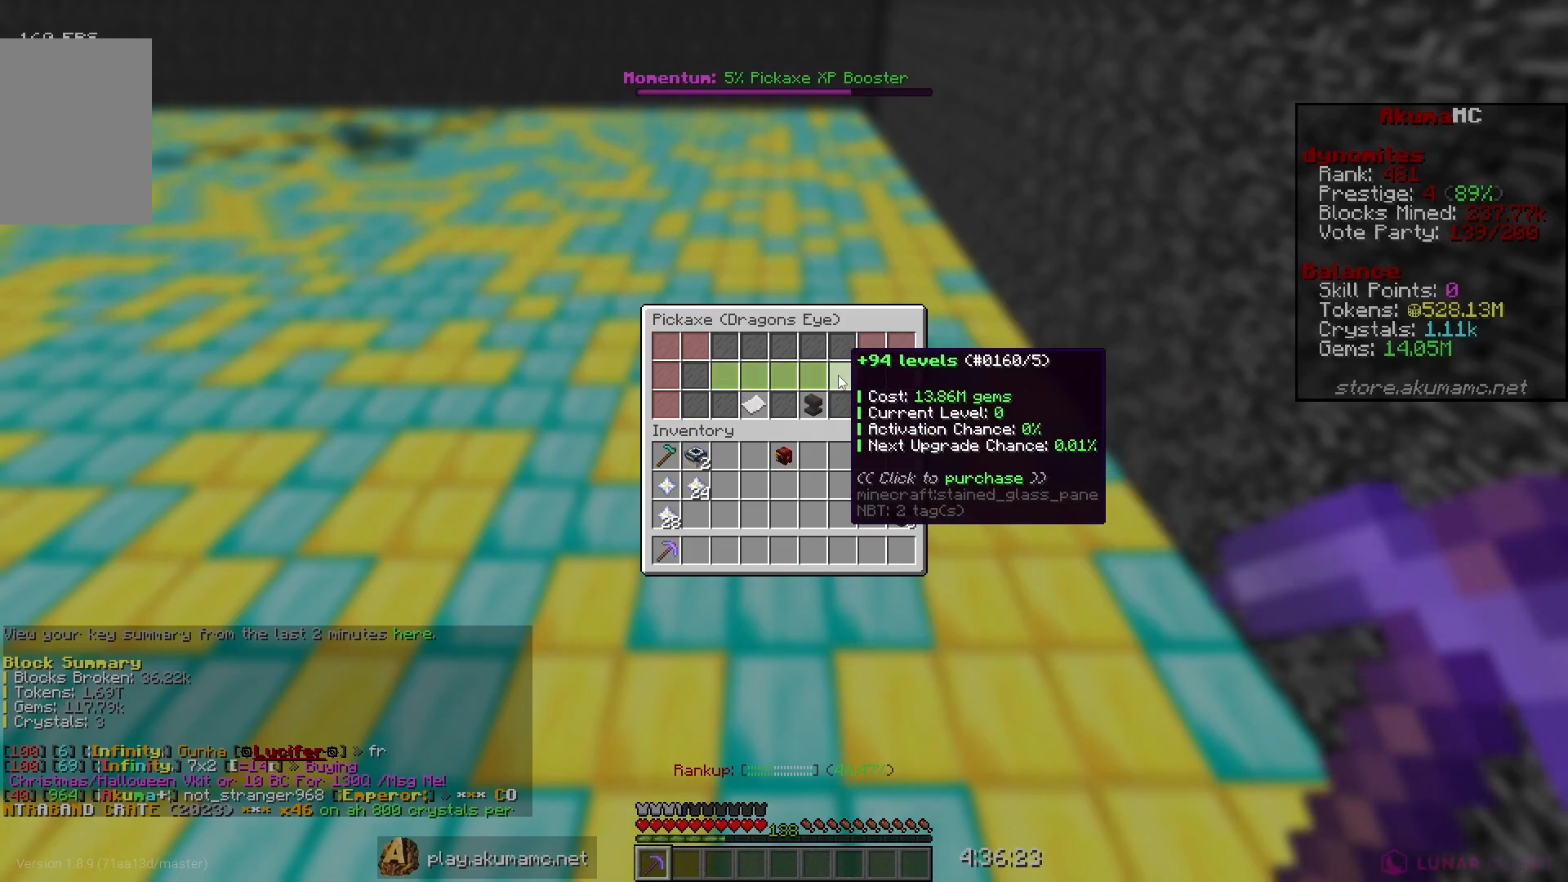
Gameplay with keyboard and mouse; each line is a JSON object with the keys and mouse buttons held at the frame after it. "events" lists presses ("down") and releases ("up") of "a", "d", "s", "w", "mouse_left" and "mouse_right" between this image and that frame as [ms after this image, input, new state], when the widget could be followed in between. "mouse_left", "mouse_right" = the "left", "right" buttons of the "mouse" list. No other keys are recorded. Fast repeated clicks can show as one long hold. Mouse movement is not recorded.
{"keys": ["w"], "mouse": [], "events": [[367, "w", "down"]]}
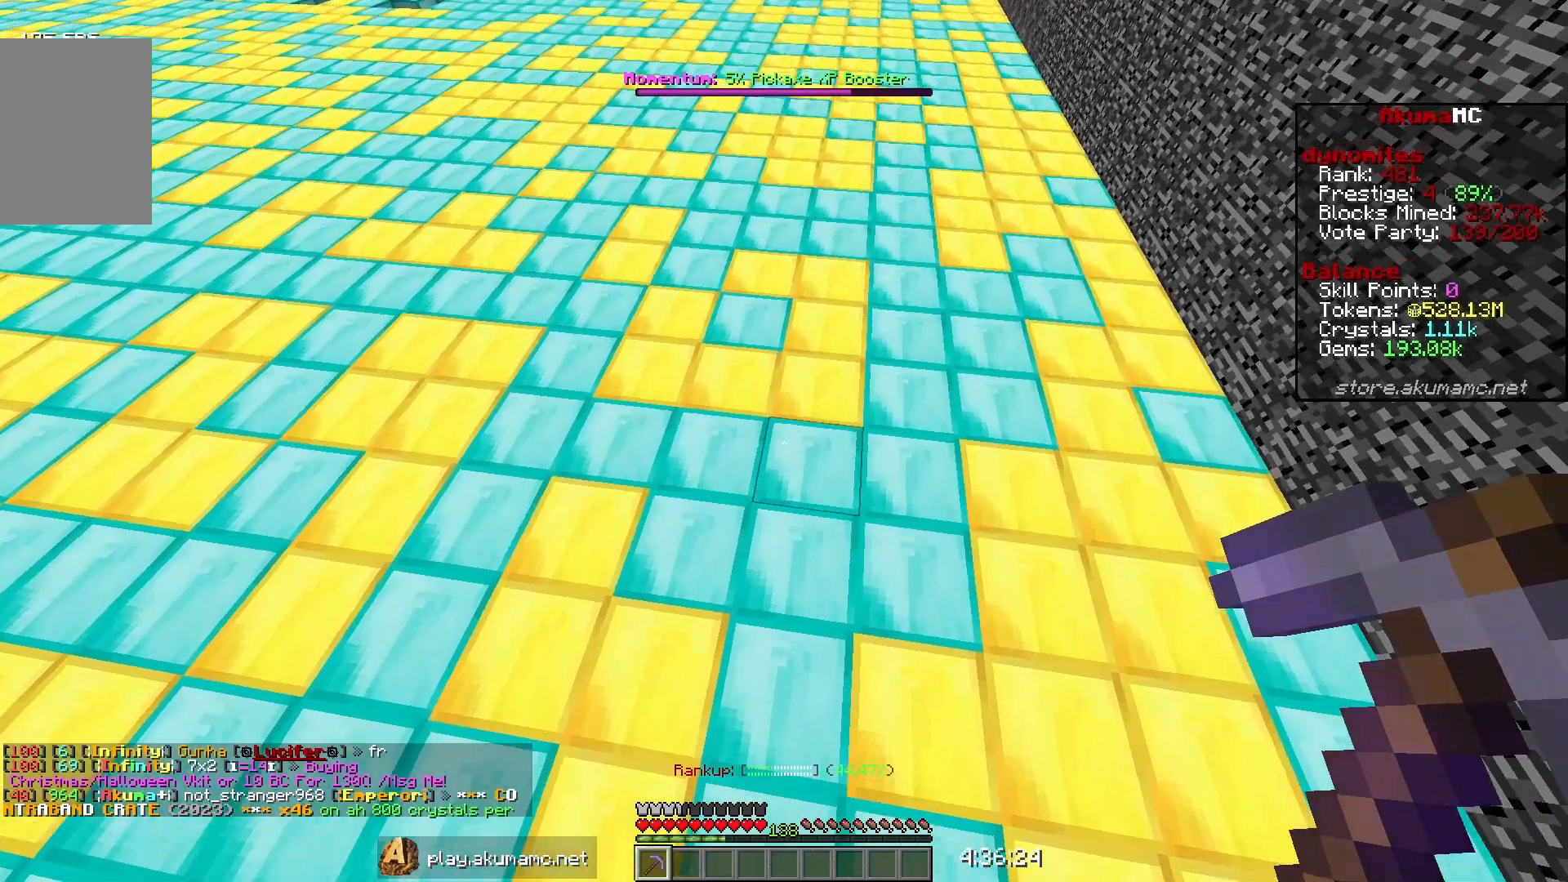
{"keys": ["w"], "mouse": ["left"], "events": [[50, "mouse_left", "down"]]}
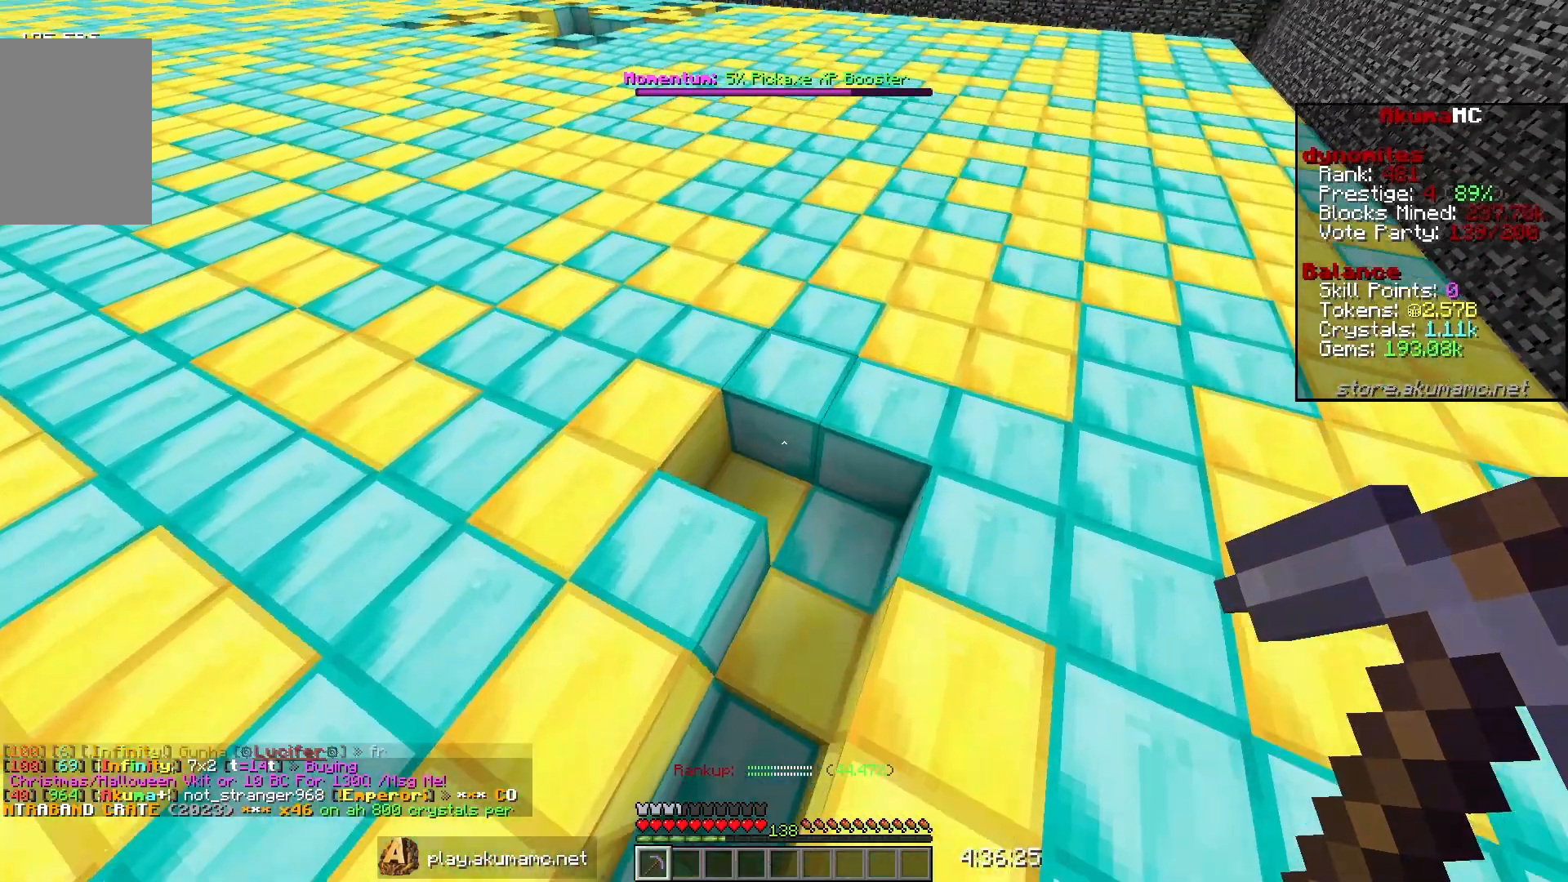
{"keys": ["w"], "mouse": ["left"], "events": []}
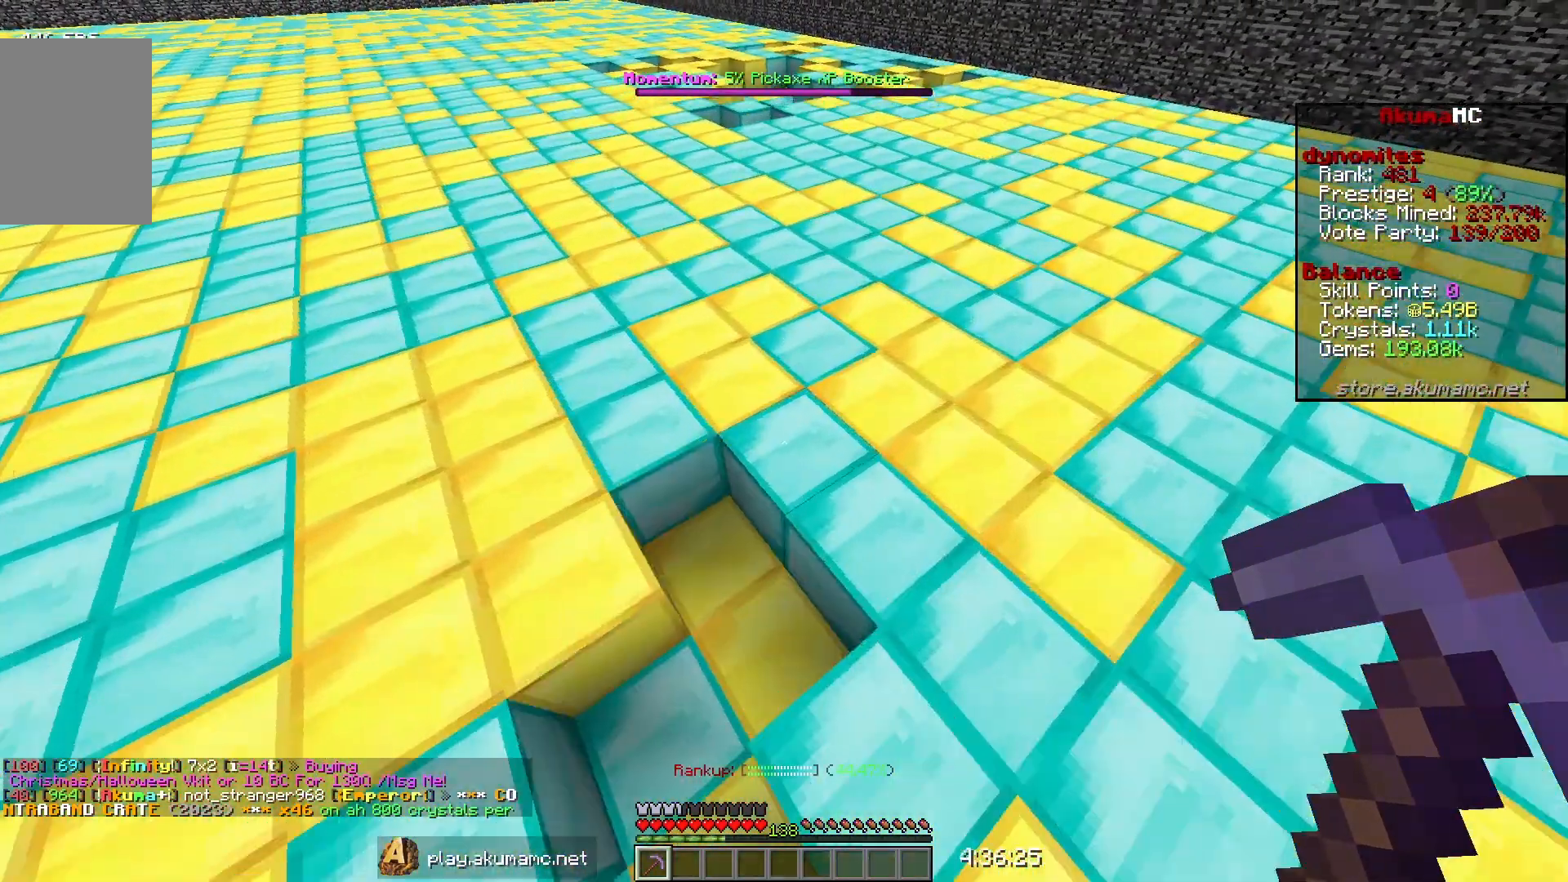
{"keys": [], "mouse": [], "events": [[50, "mouse_right", "down"], [100, "mouse_left", "up"], [183, "mouse_right", "up"], [183, "w", "up"]]}
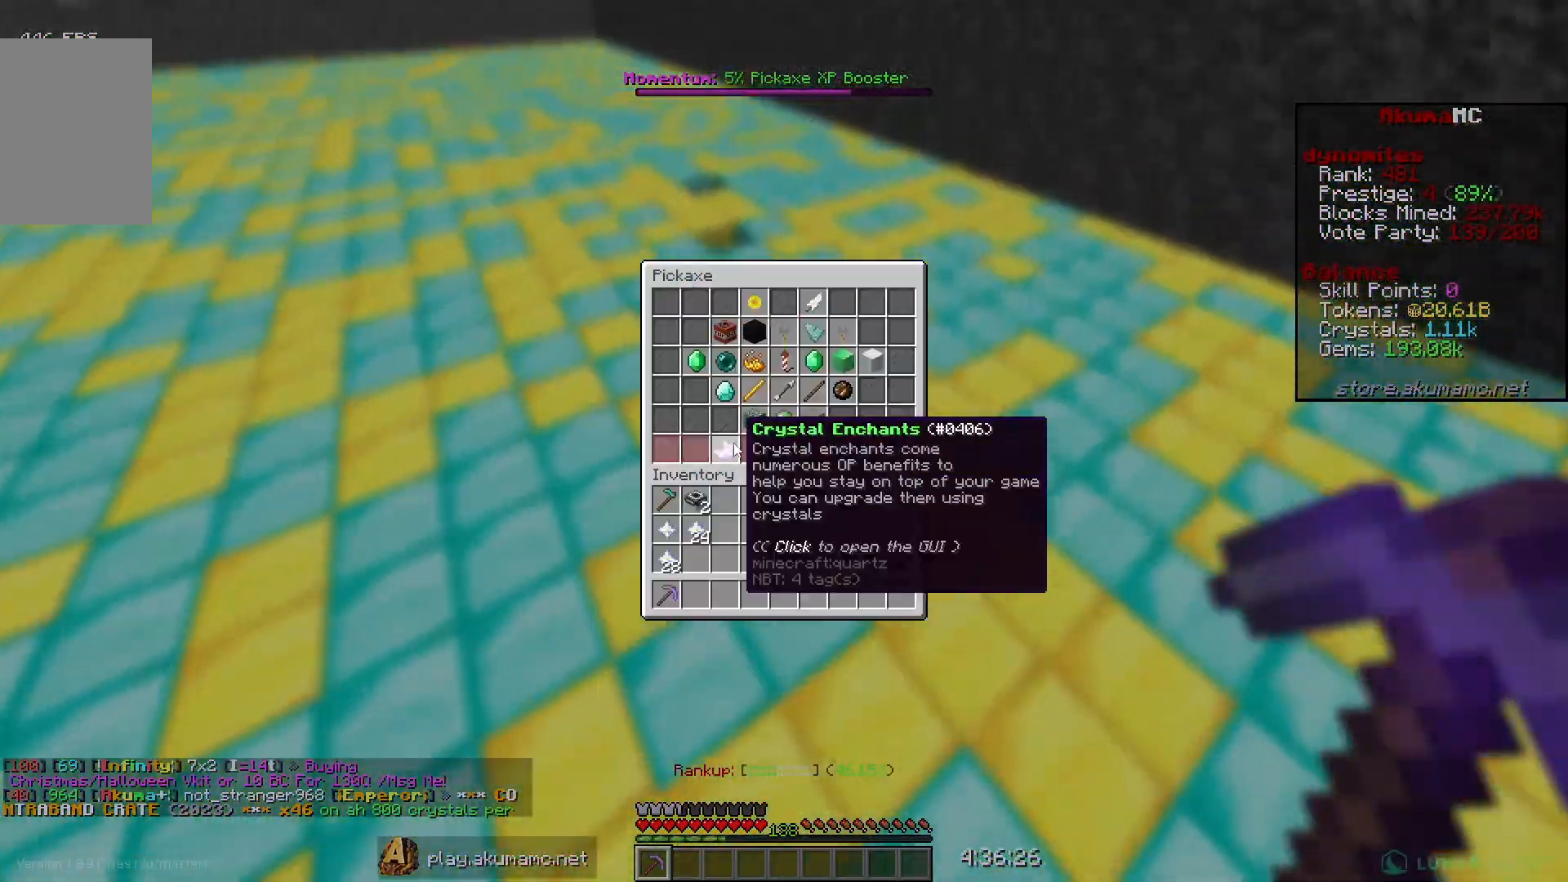
{"keys": [], "mouse": [], "events": []}
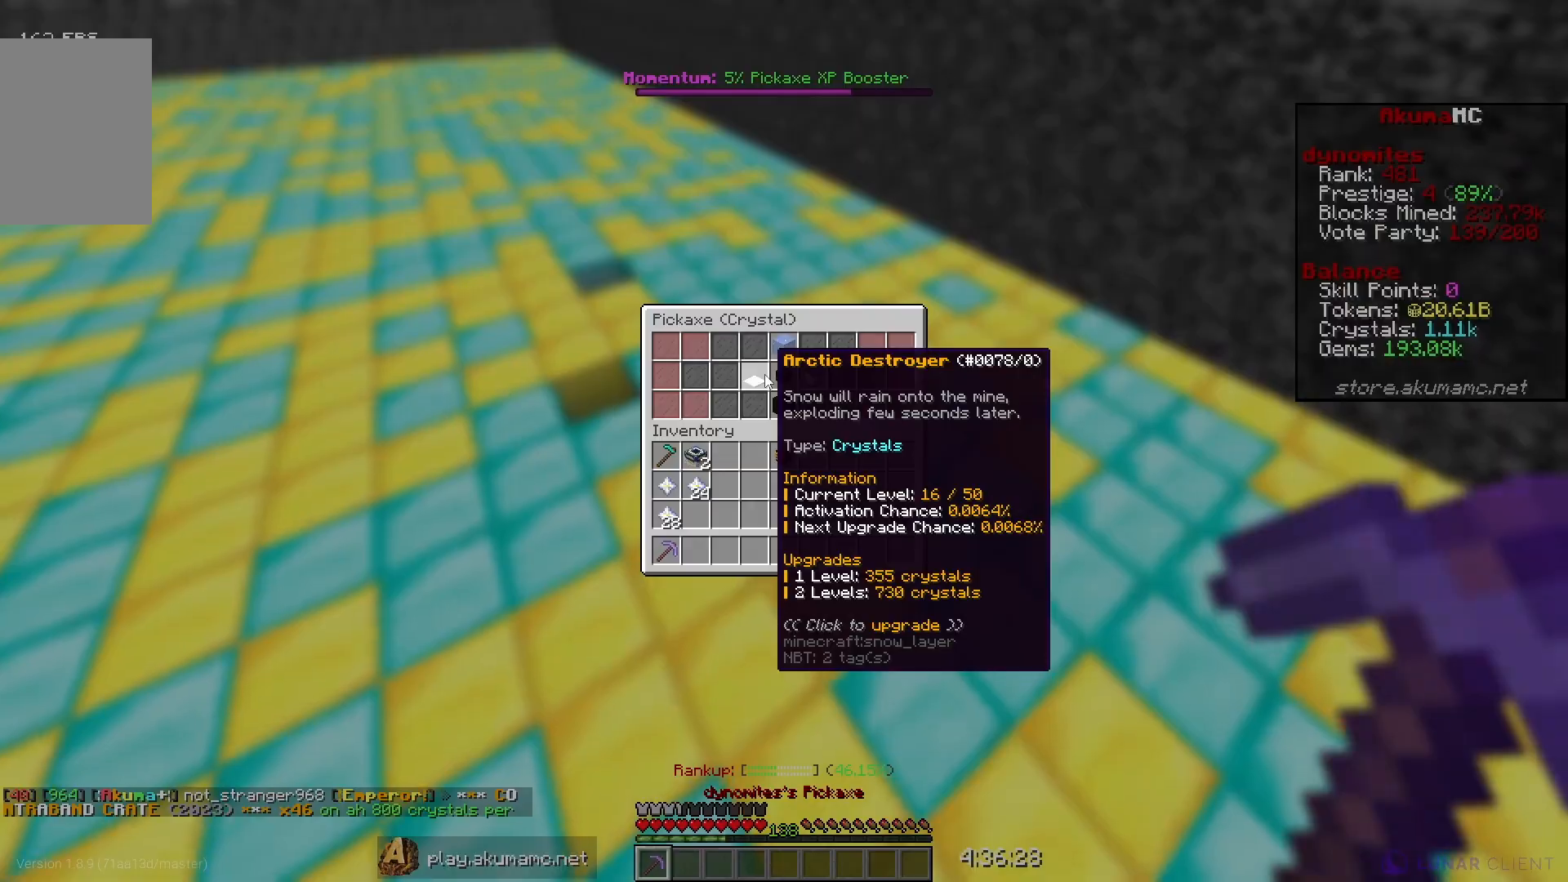
{"keys": [], "mouse": [], "events": []}
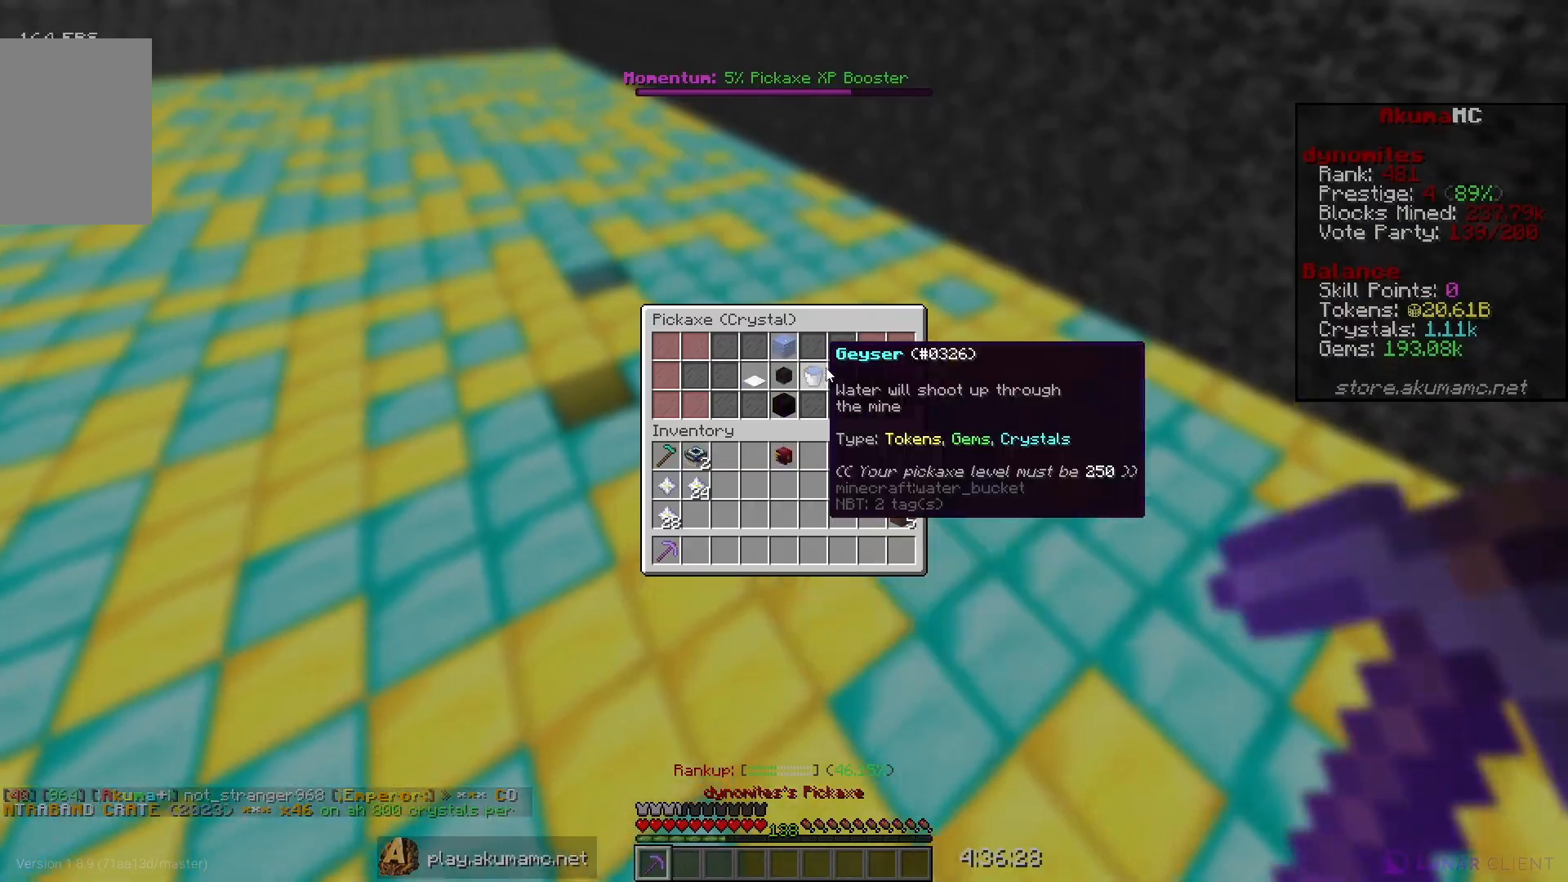
{"keys": [], "mouse": [], "events": []}
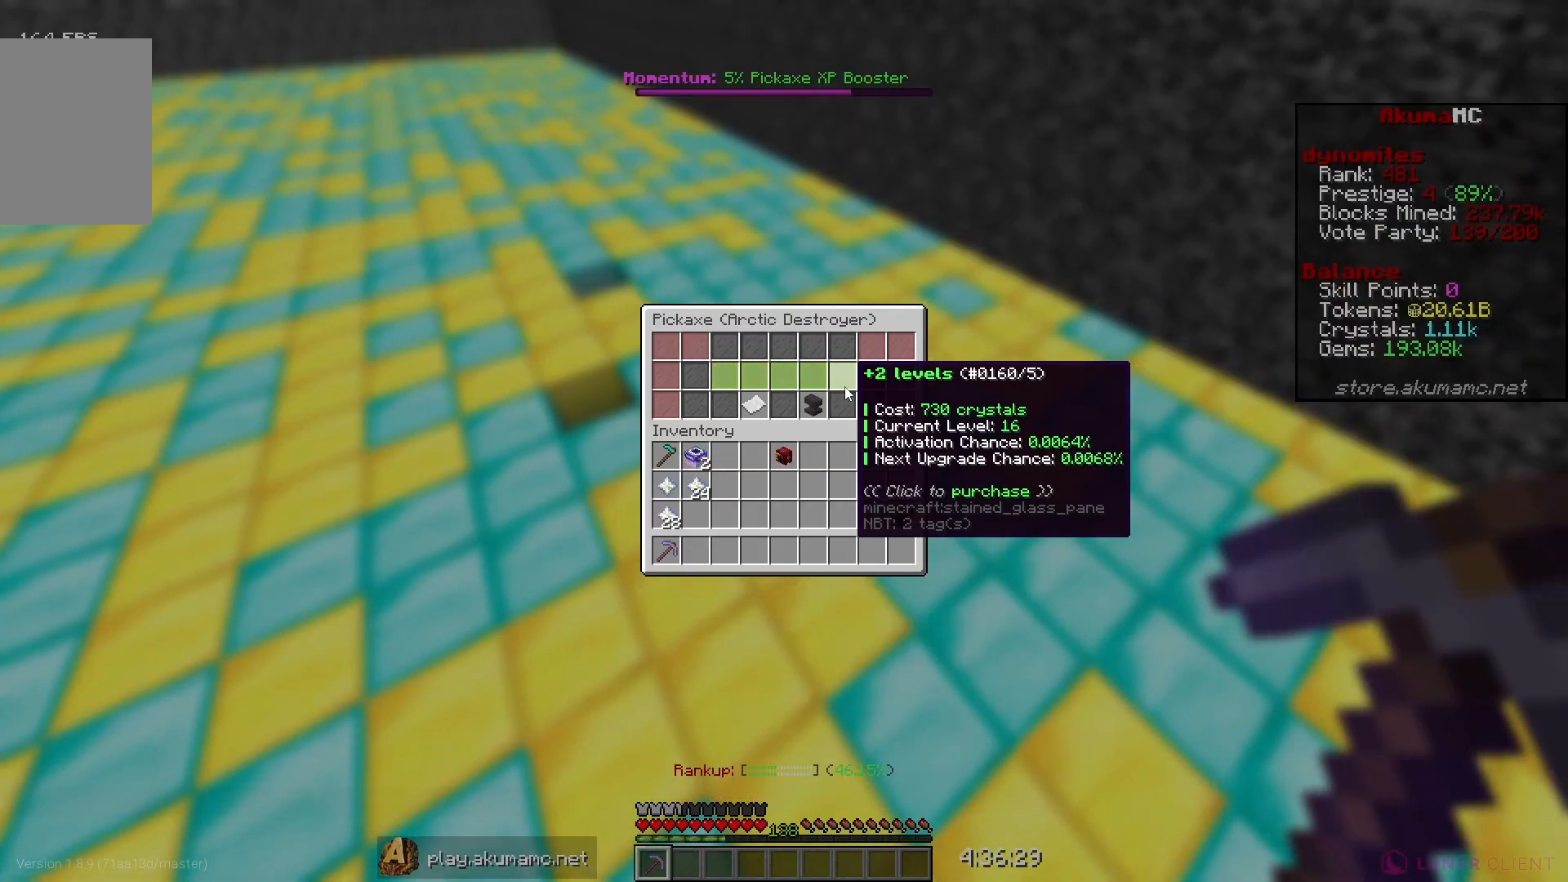
{"keys": [], "mouse": [], "events": []}
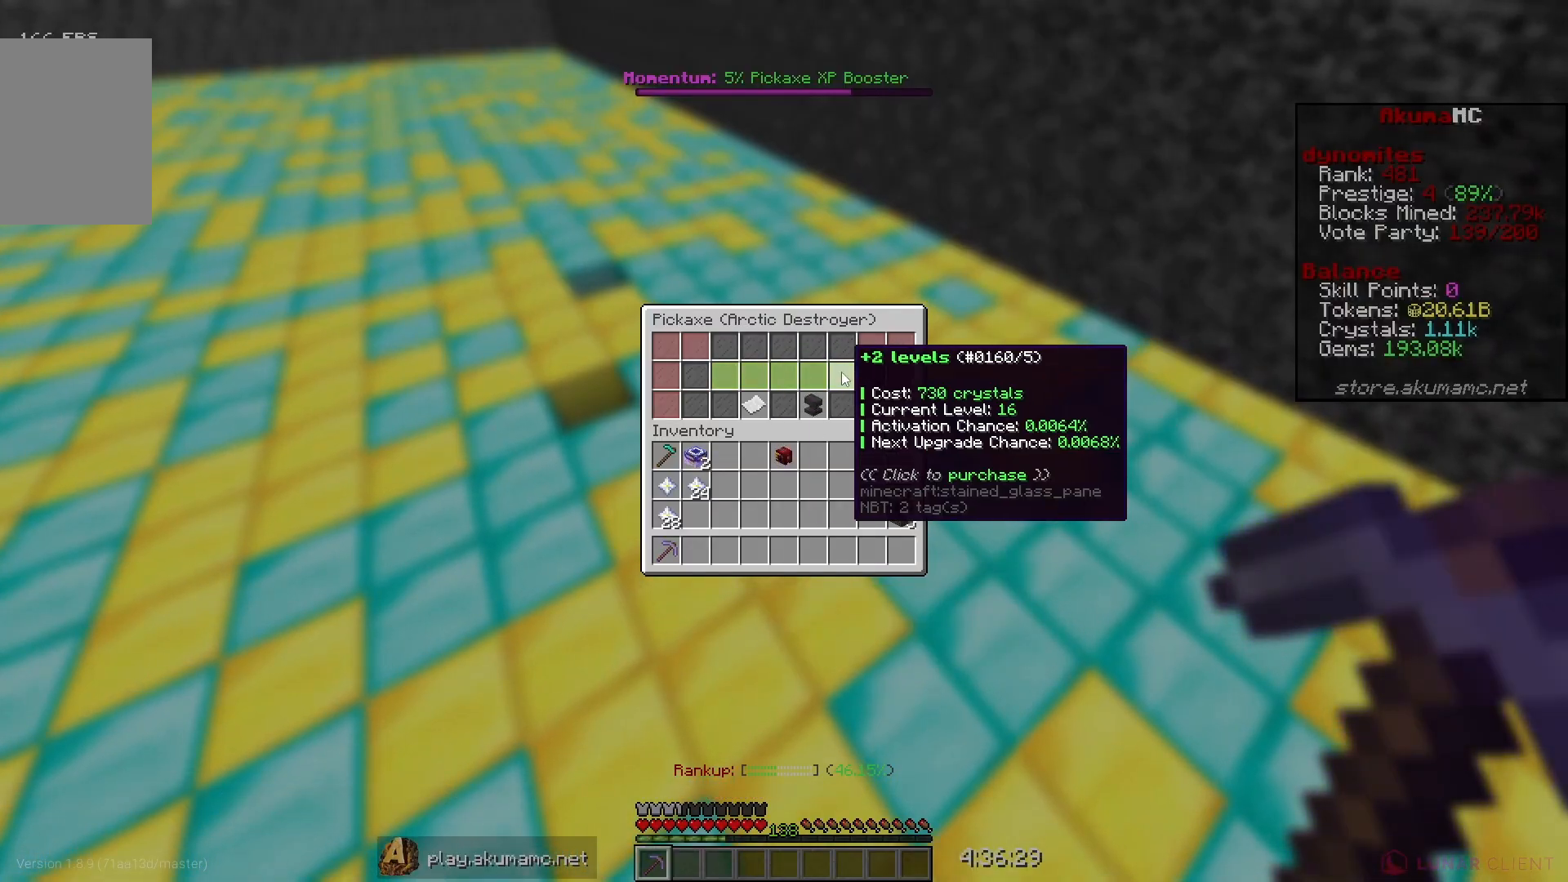
{"keys": [], "mouse": [], "events": []}
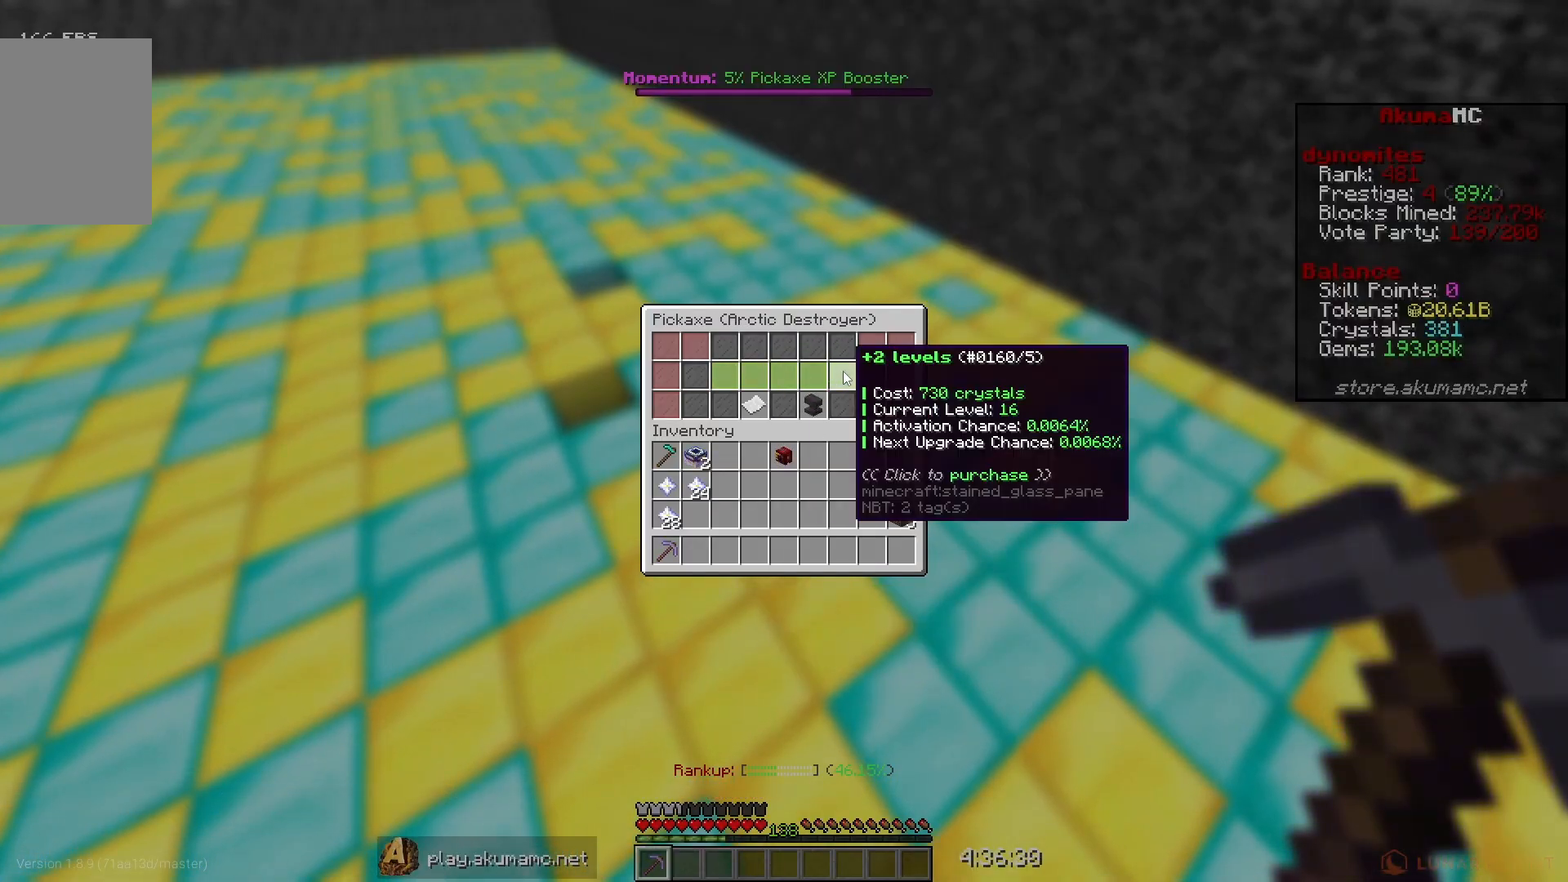
{"keys": ["s"], "mouse": [], "events": [[133, "a", "down"], [400, "s", "down"], [433, "a", "up"]]}
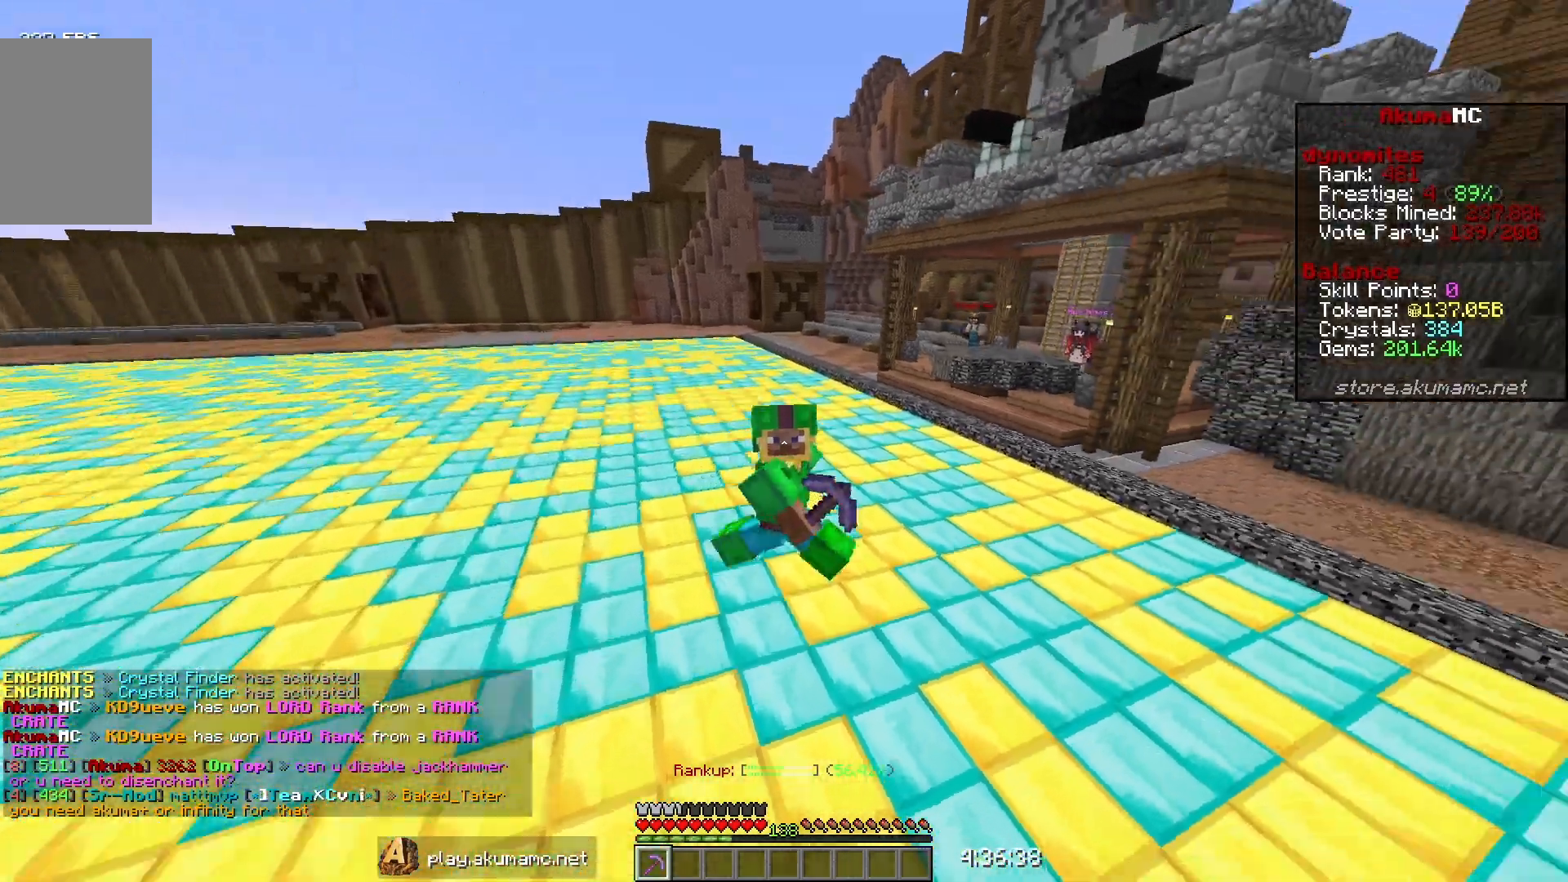
{"keys": ["s"], "mouse": [], "events": []}
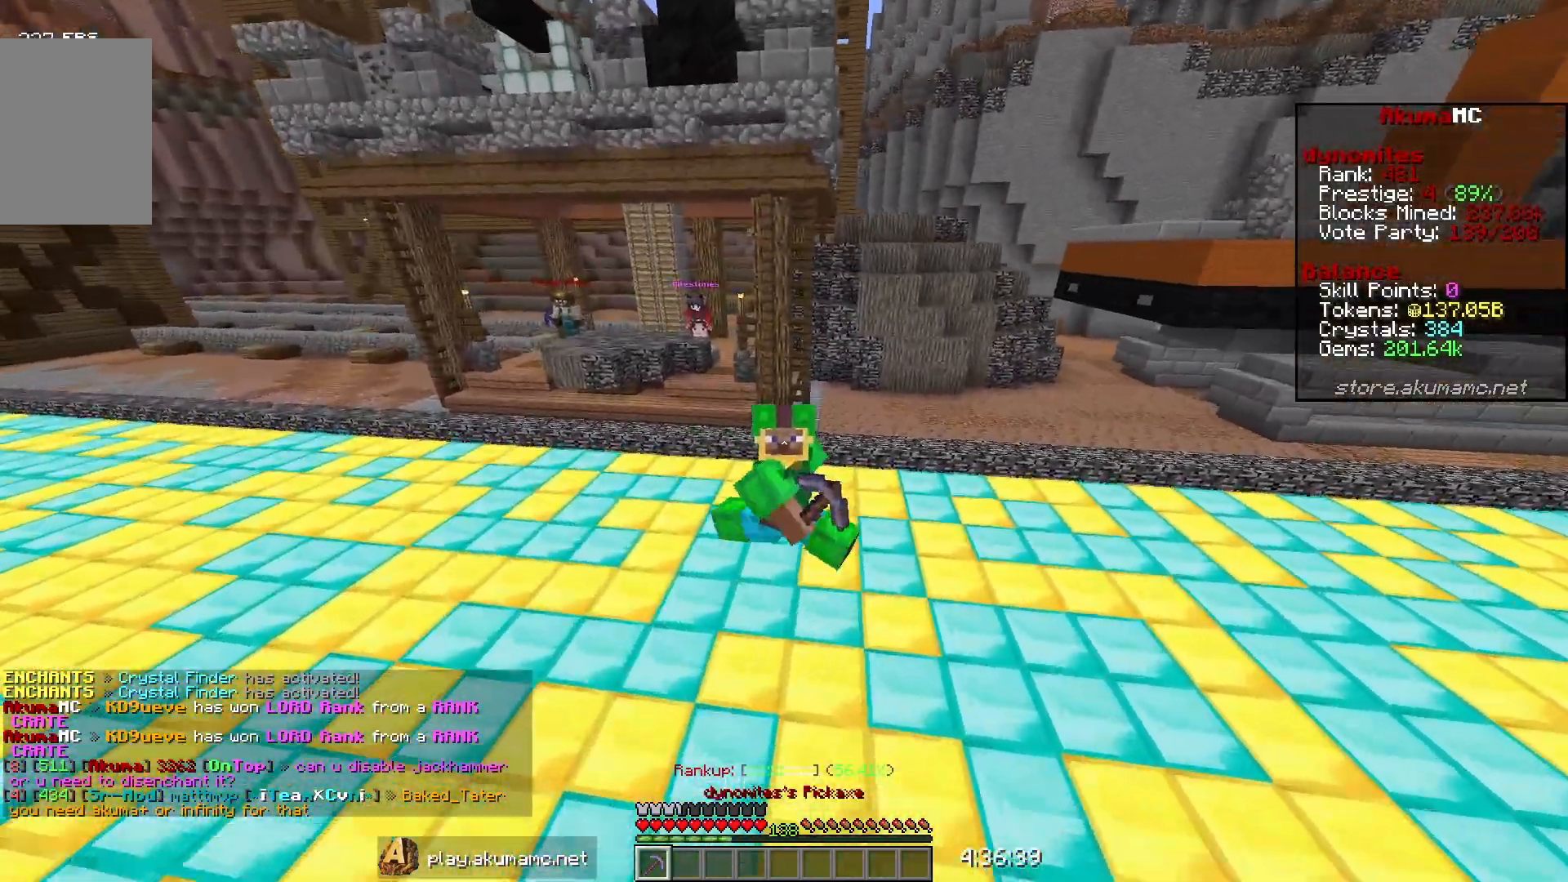
{"keys": ["d", "s"], "mouse": [], "events": [[150, "d", "down"]]}
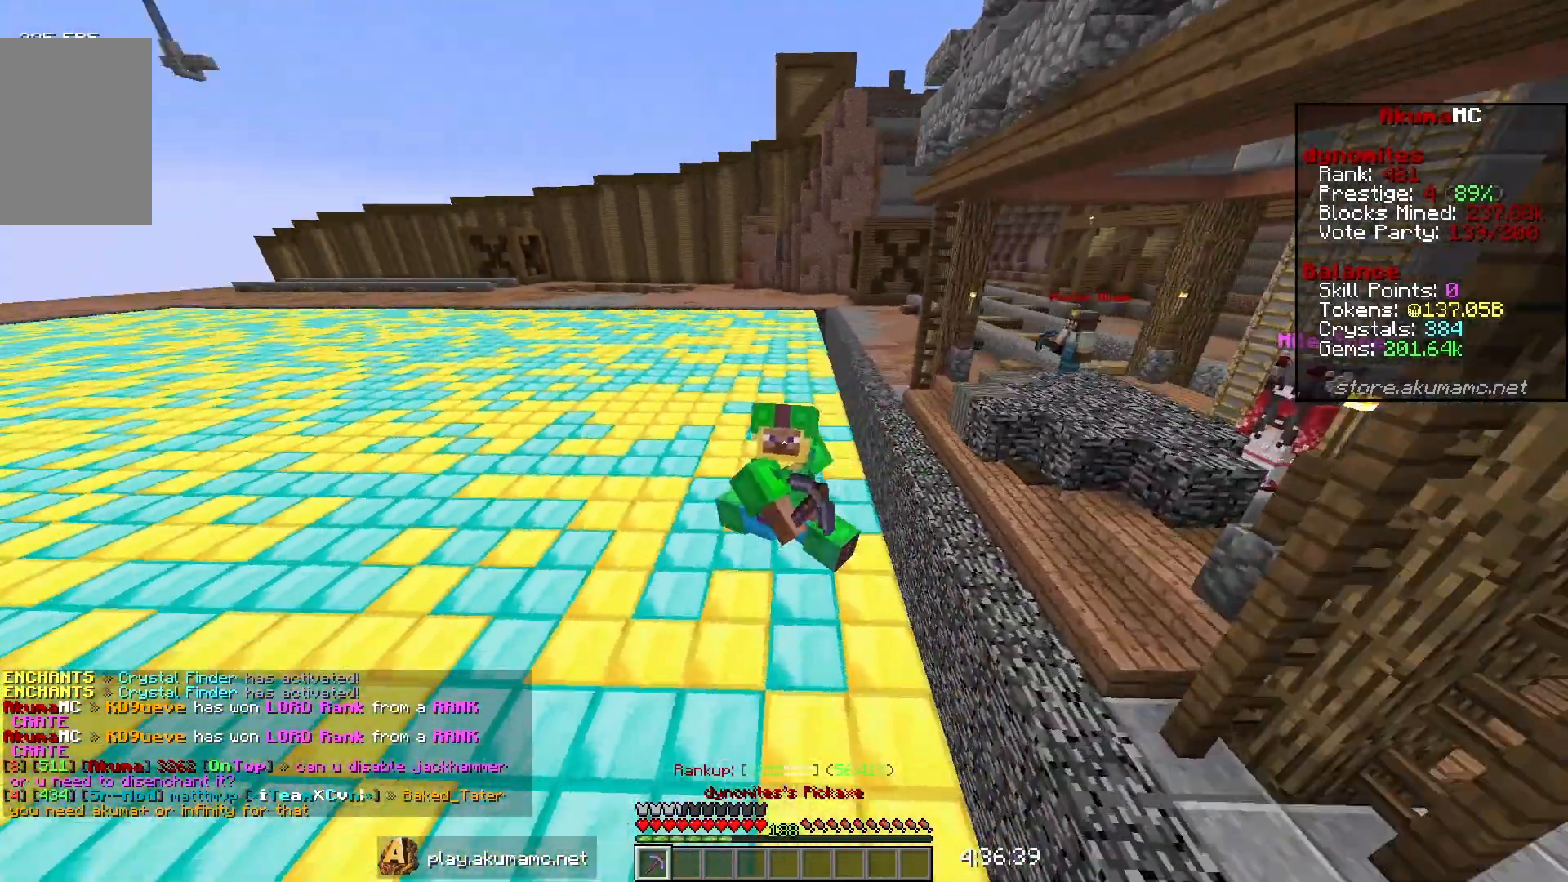
{"keys": ["d", "s"], "mouse": [], "events": []}
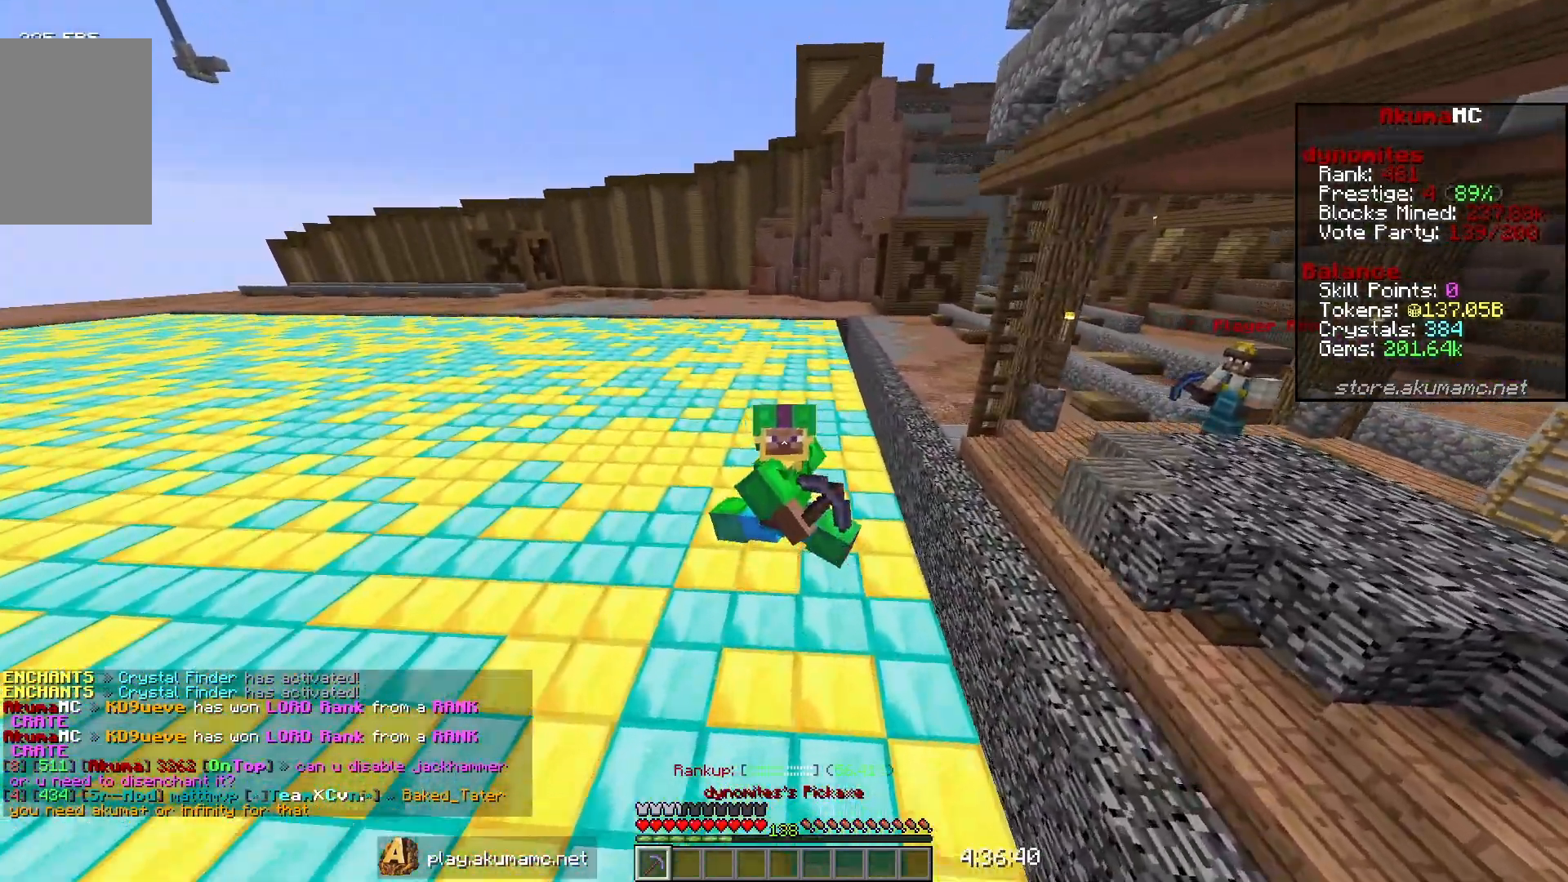
{"keys": ["d", "s"], "mouse": [], "events": []}
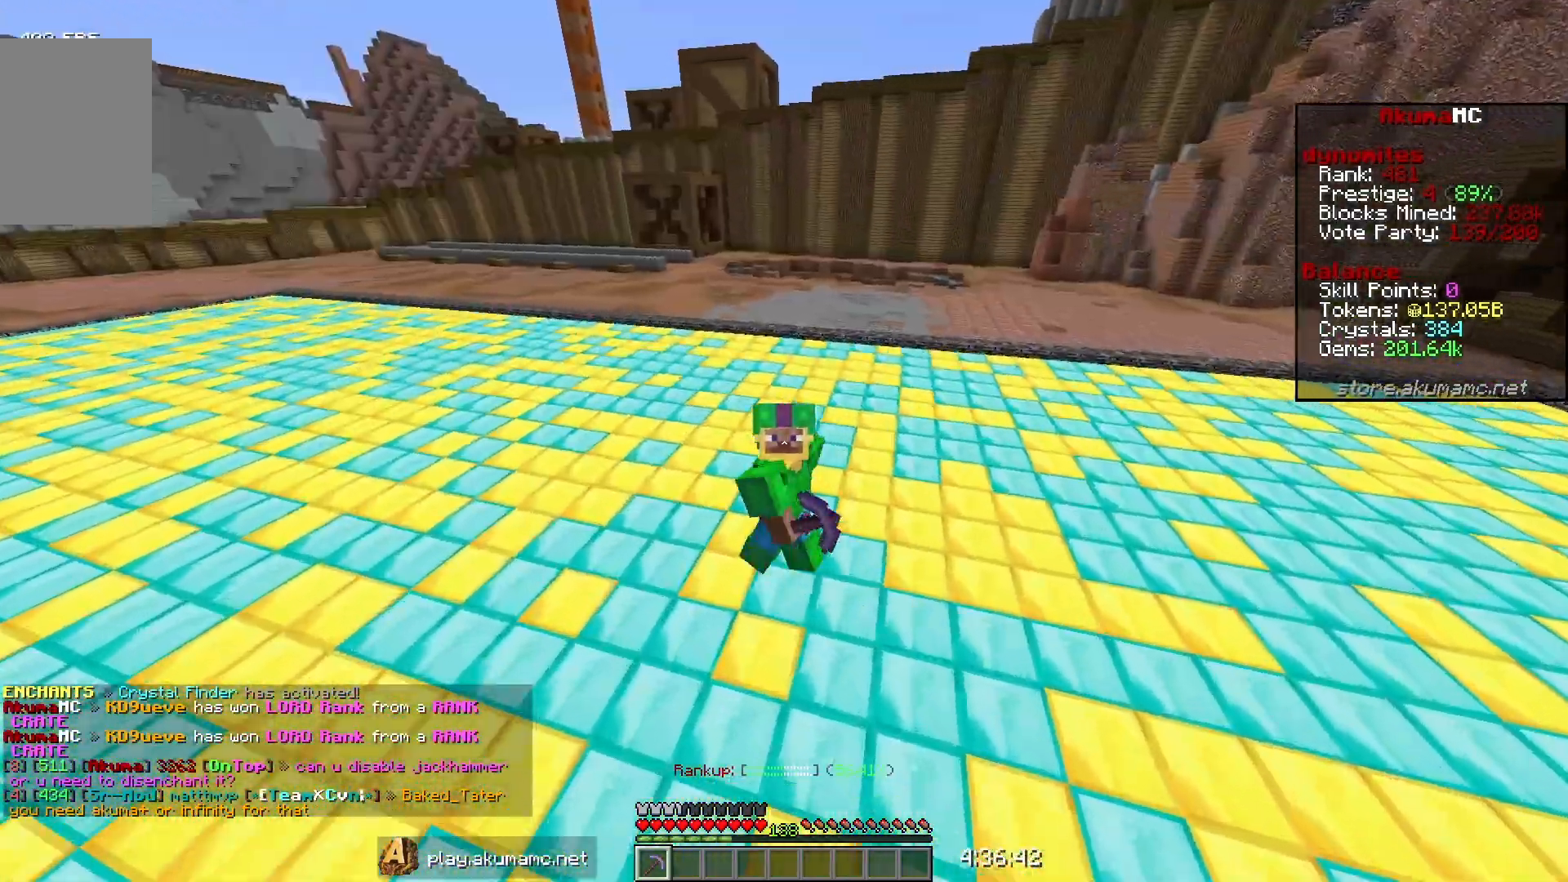
{"keys": ["d", "s"], "mouse": [], "events": []}
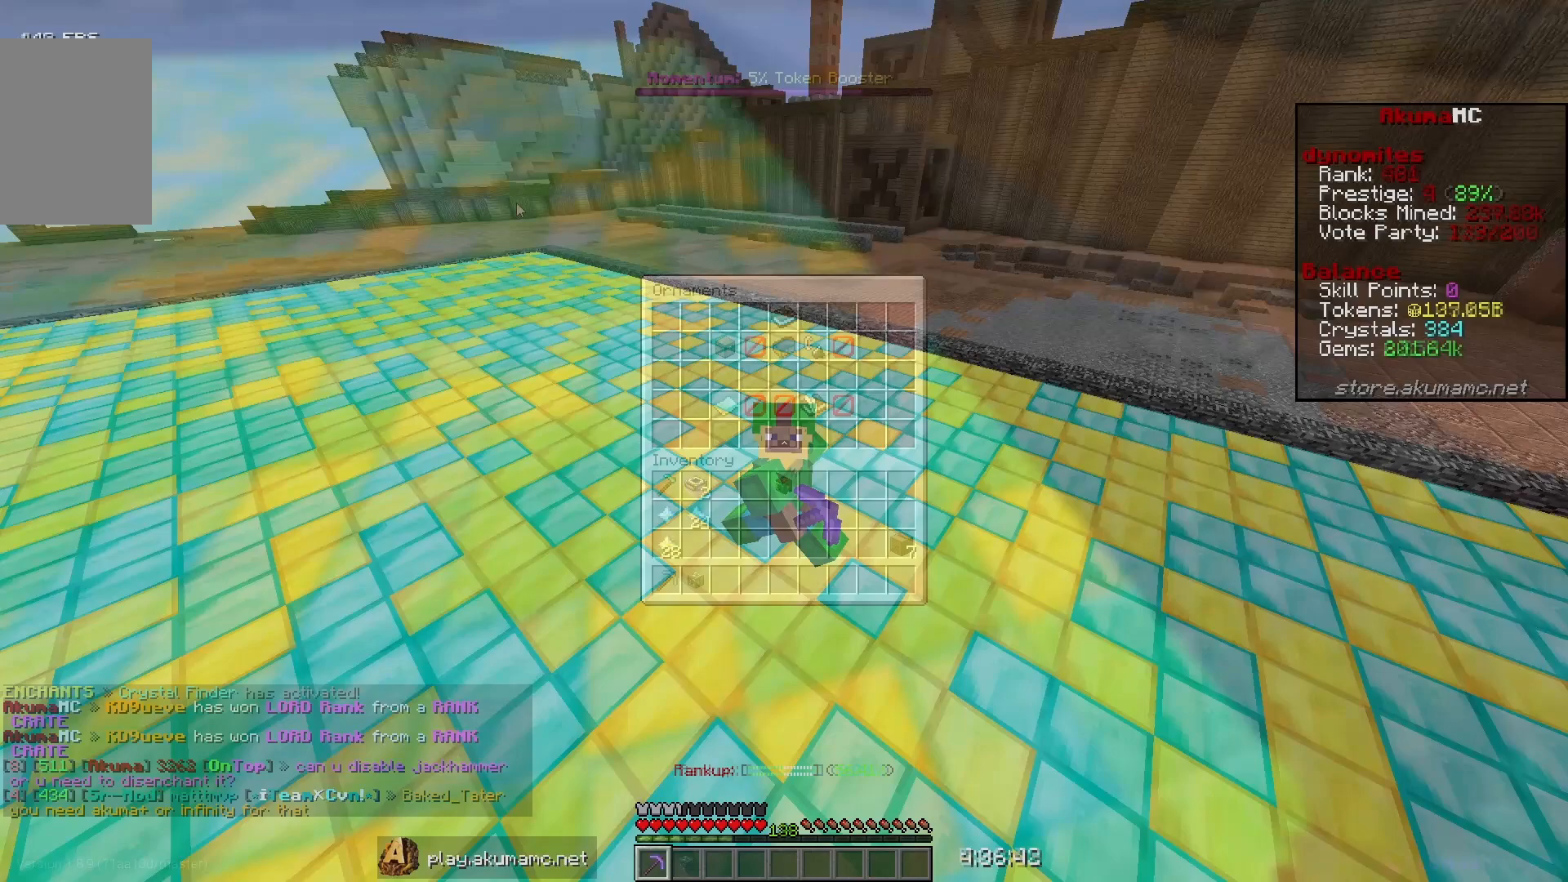
{"keys": [], "mouse": [], "events": [[200, "d", "up"], [283, "s", "up"]]}